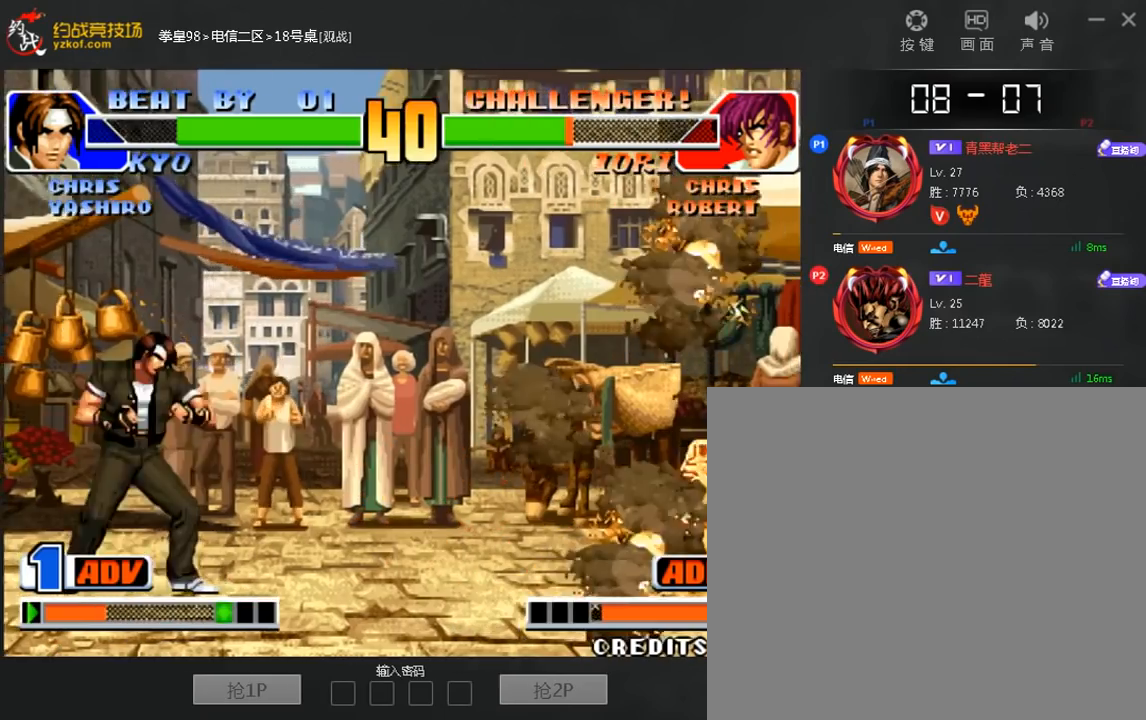
Gameplay with a controller (arcade stick); each line is a JSON object with the inputs held at the frame after it (dt_ms = milliseconds from this image to that frame). "events" lists button and stick changes between this image and that frame as [ms after this image, input, new state], when the widget could be followed in between. Not read: A L3 R3.
{"dt_ms": 480, "buttons": [], "left_stick": "right", "events": [[40, "left_stick", "right"]]}
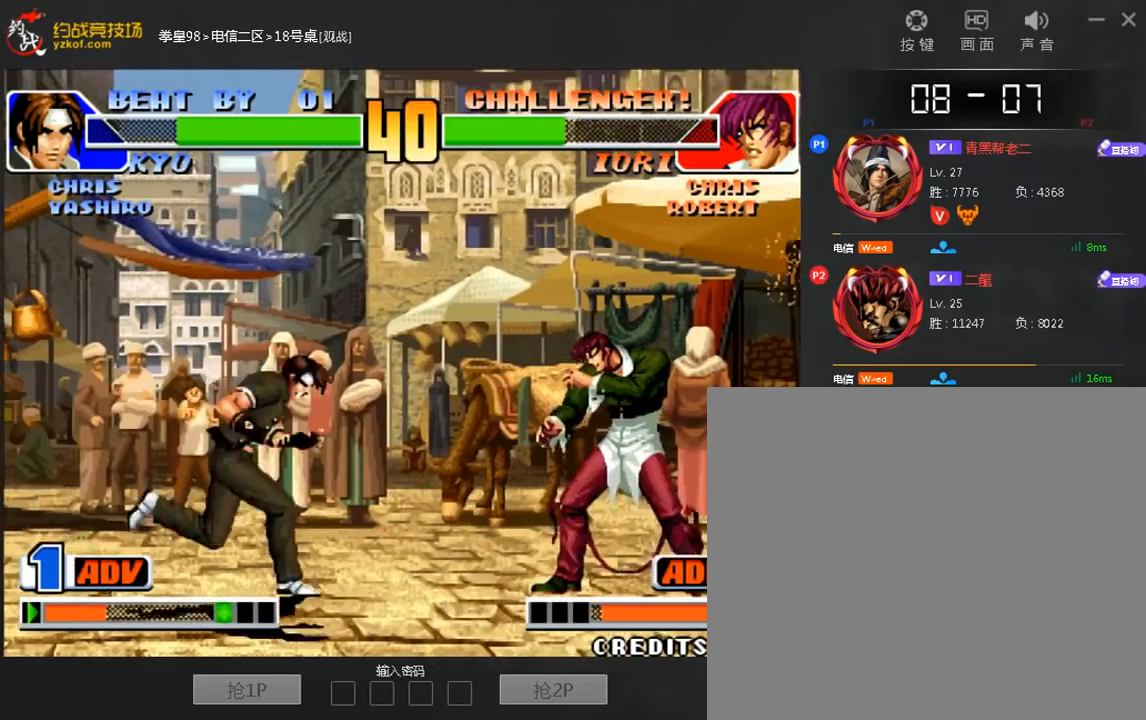
{"dt_ms": 520, "buttons": [], "left_stick": "right", "events": [[160, "C", "down"], [200, "D", "down"], [480, "D", "up"], [520, "C", "up"]]}
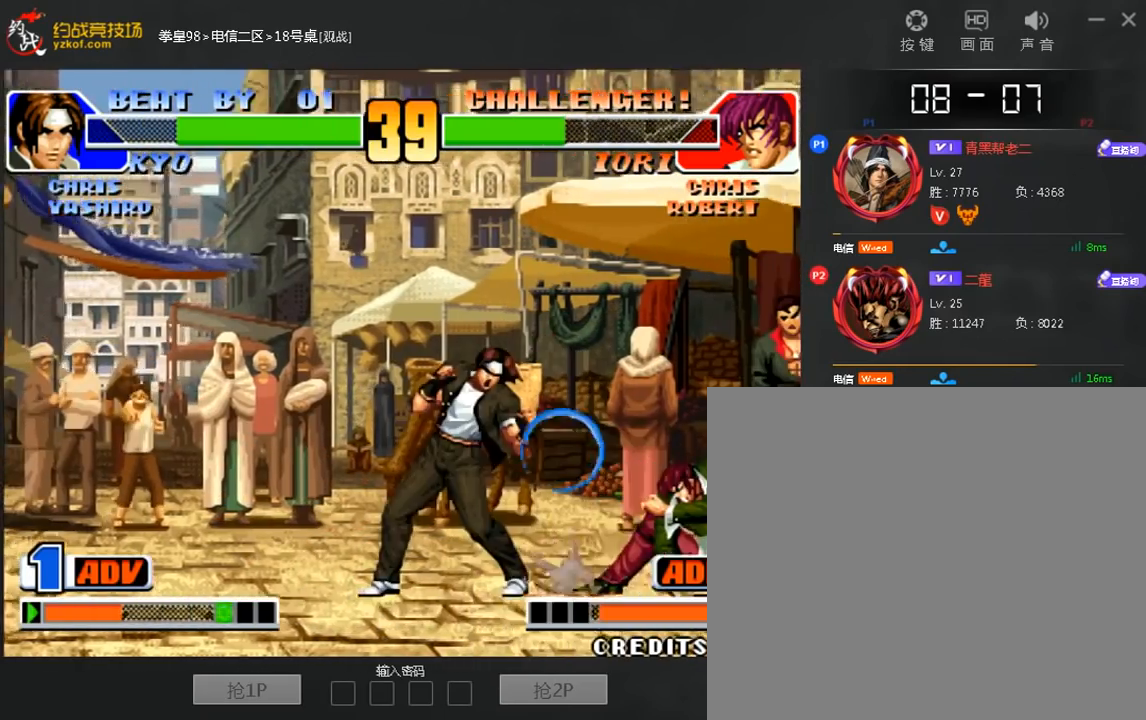
{"dt_ms": 480, "buttons": [], "left_stick": "left", "events": [[40, "left_stick", "center"], [280, "left_stick", "left"]]}
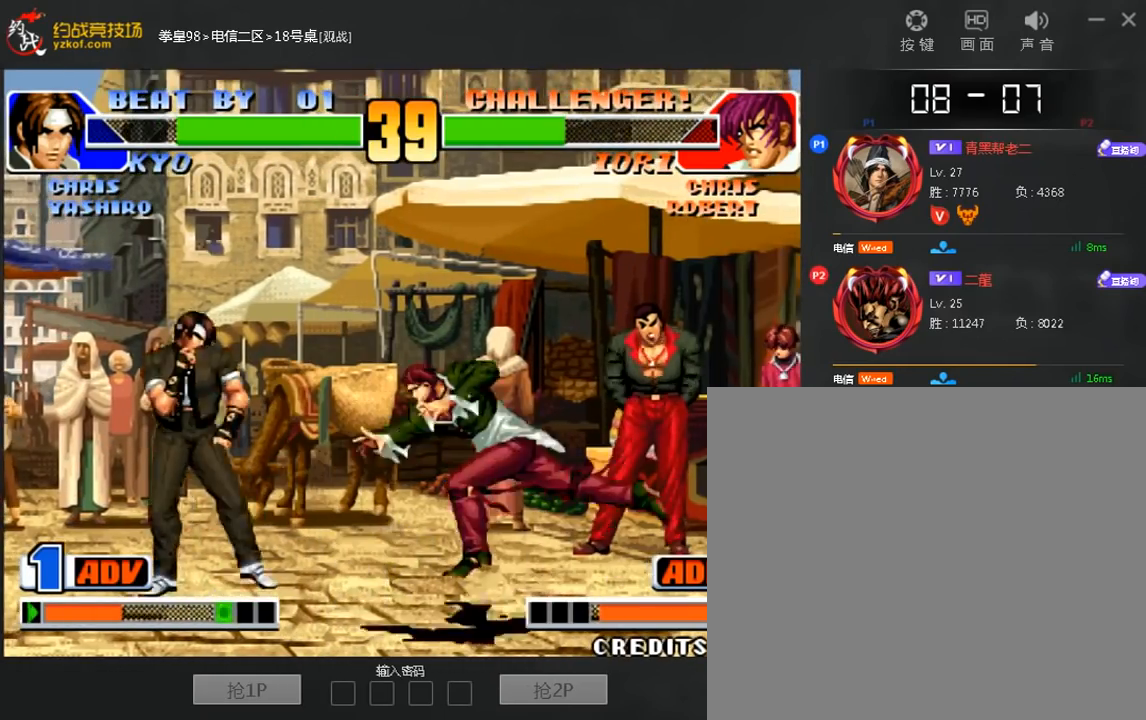
{"dt_ms": 520, "buttons": [], "left_stick": "left", "events": []}
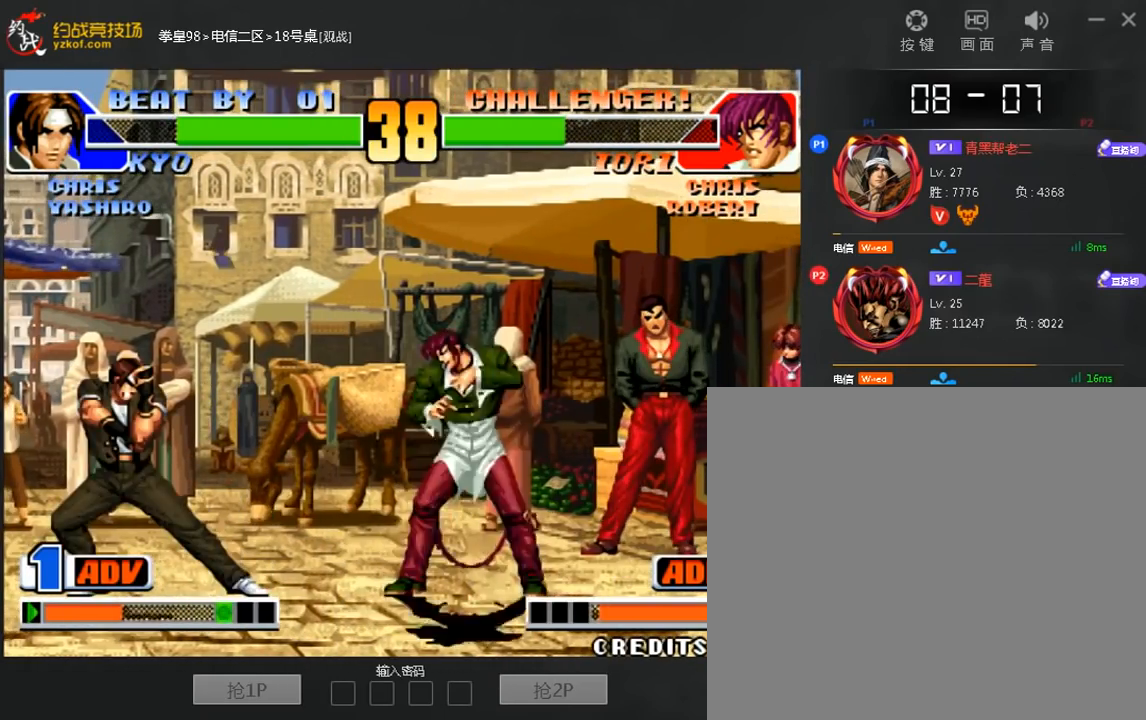
{"dt_ms": 480, "buttons": [], "left_stick": "left", "events": []}
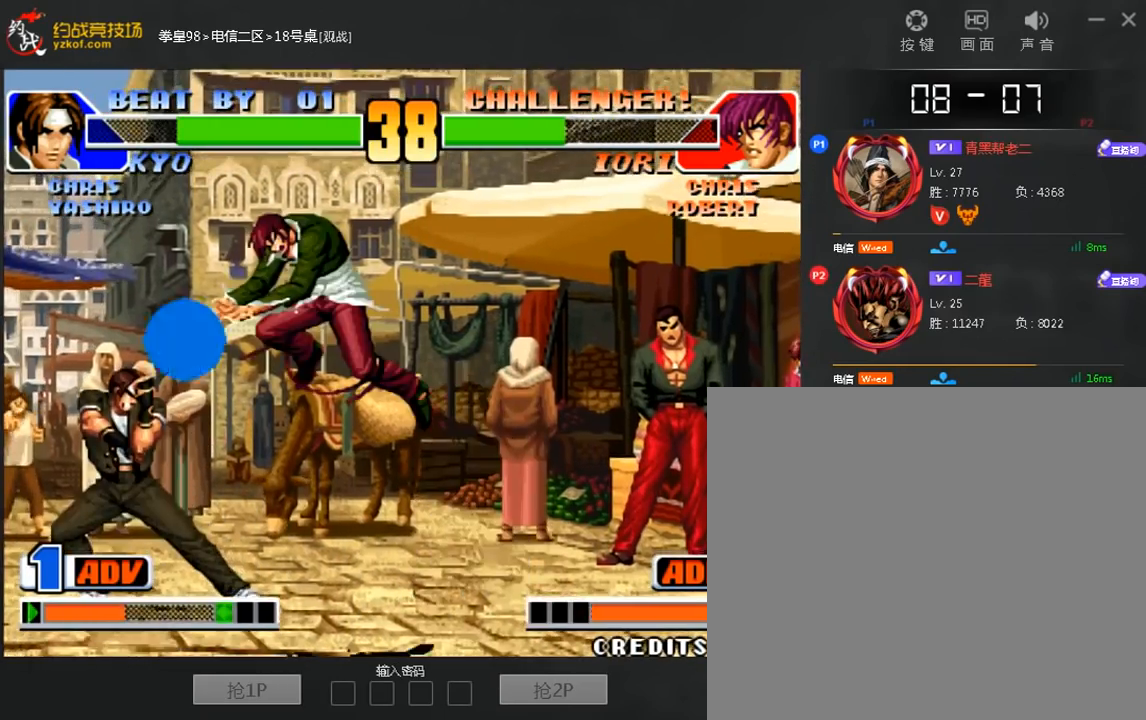
{"dt_ms": 520, "buttons": ["C", "D"], "left_stick": "left", "events": [[80, "C", "down"], [80, "D", "down"], [200, "C", "up"], [200, "D", "up"], [320, "C", "down"], [320, "D", "down"], [400, "C", "up"], [400, "D", "up"], [480, "C", "down"], [480, "D", "down"]]}
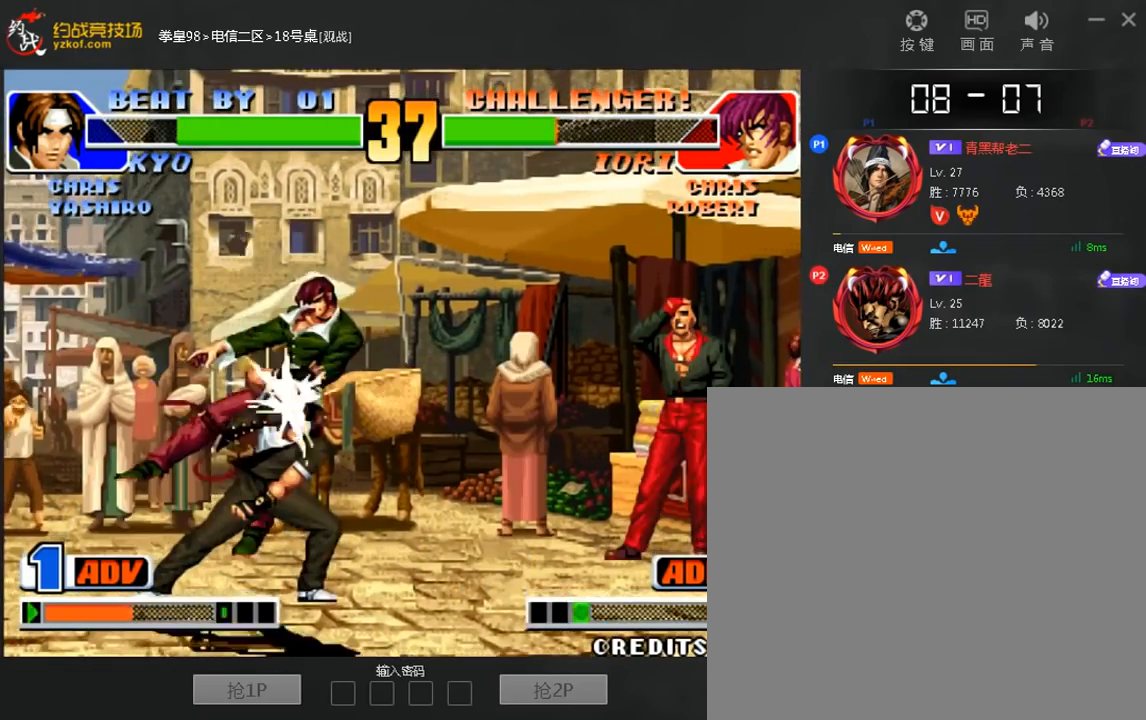
{"dt_ms": 480, "buttons": [], "left_stick": "down-right", "events": [[160, "D", "up"], [240, "C", "up"], [280, "left_stick", "center"], [400, "left_stick", "down"], [480, "left_stick", "down-right"]]}
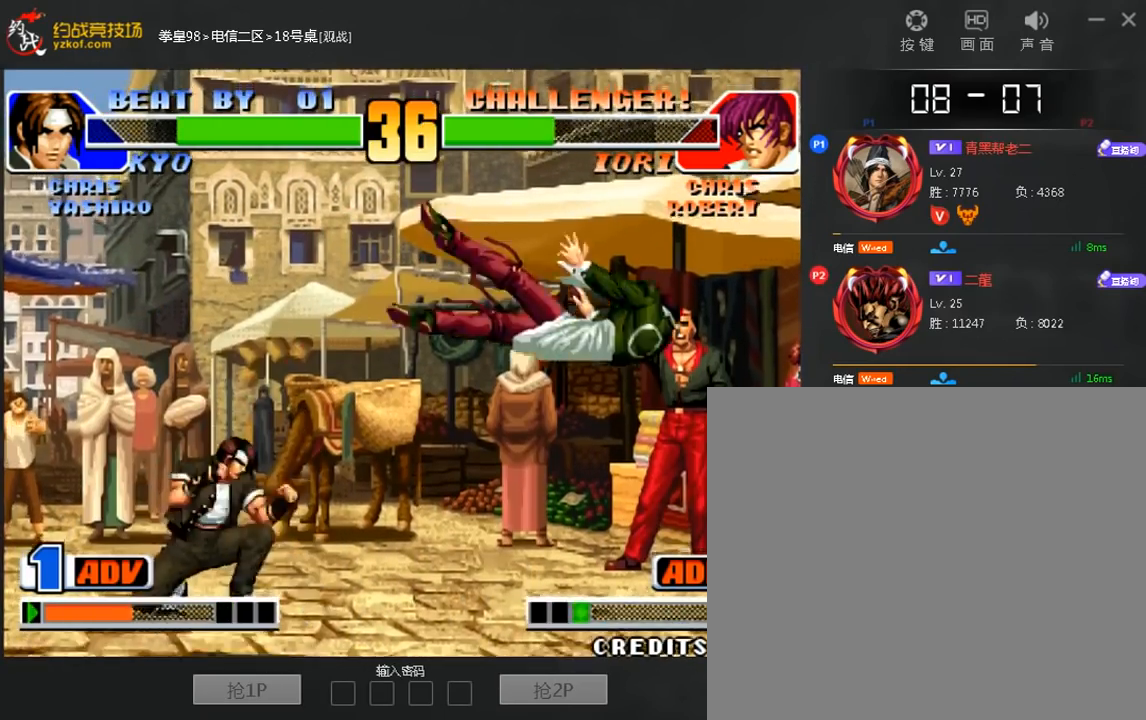
{"dt_ms": 520, "buttons": [], "left_stick": "center", "events": [[40, "left_stick", "right"], [480, "left_stick", "center"]]}
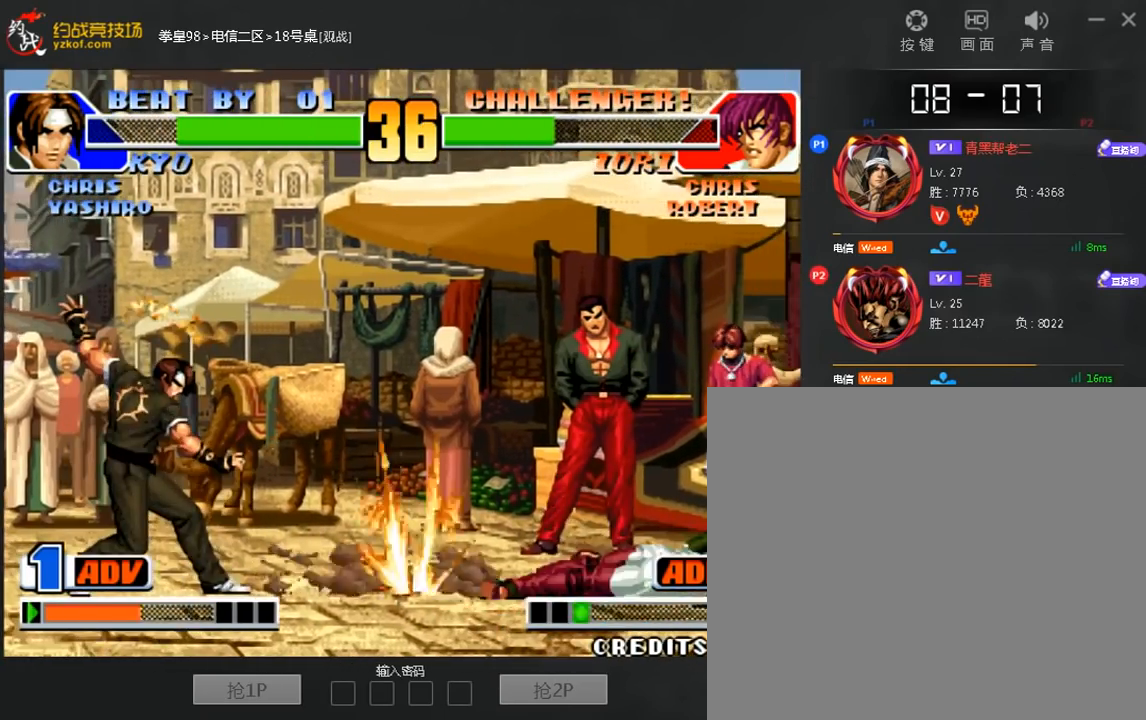
{"dt_ms": 1000, "buttons": ["B"], "left_stick": "center"}
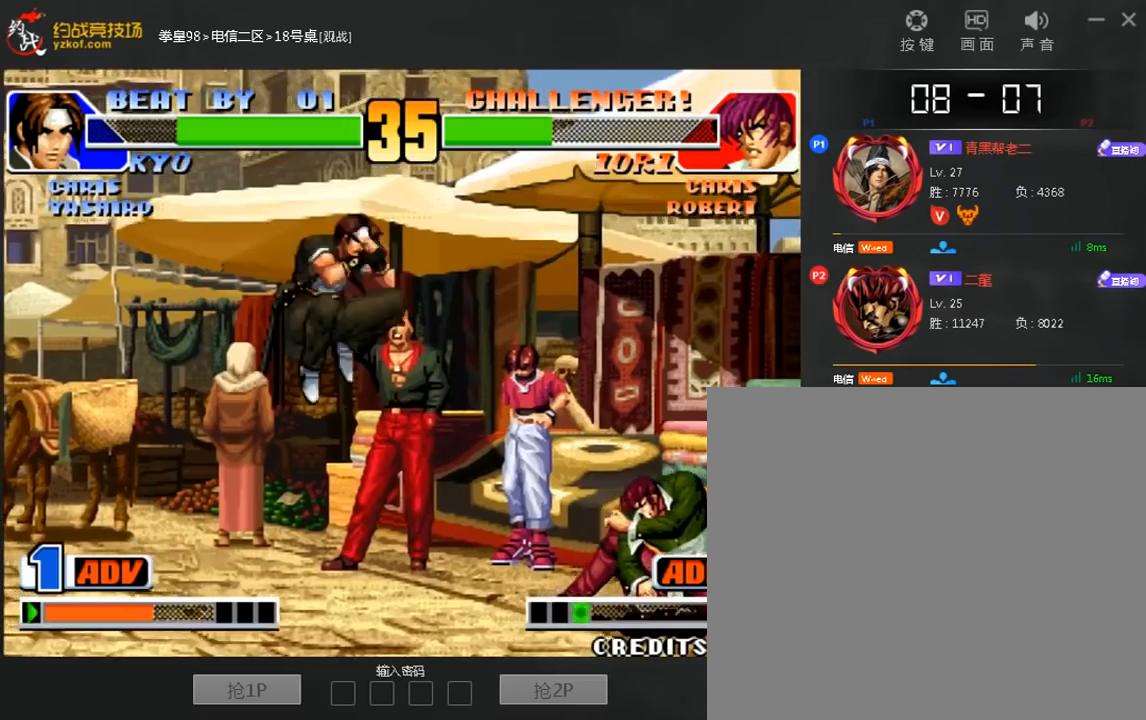
{"dt_ms": 480, "buttons": ["B"], "left_stick": "down-left", "events": [[80, "B", "up"], [120, "left_stick", "down-left"], [160, "B", "down"], [400, "B", "up"], [440, "B", "down"]]}